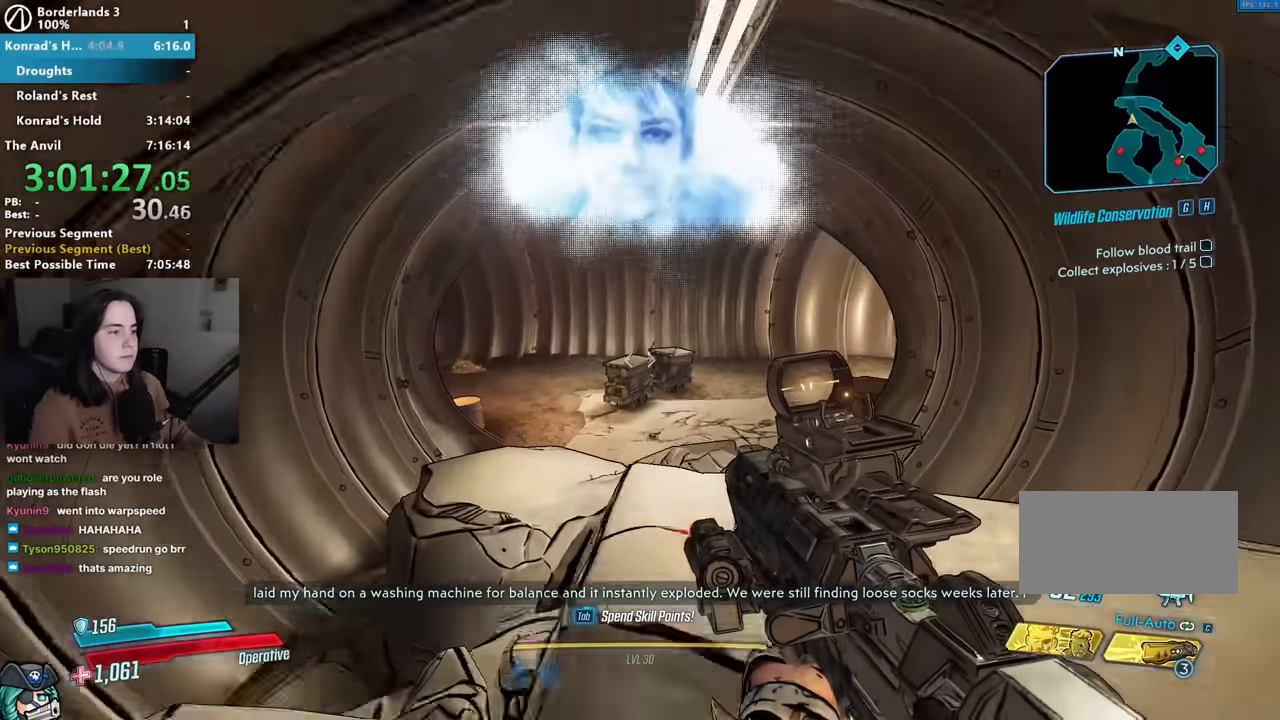
Gameplay with keyboard and mouse; each line is a JSON object with the keys and mouse buttons held at the frame after it. "events" lists presses ("down") and releases ("up") of "1", "2", "3", "4", "5", "a", "alt", "b", "c", "caps_lock", "ctrl", "d", "down", "e", "f", "f1", "f2", "g", "left", "q", "r", "return", "right", "s", "shift", "space", "t", "tab", "up", "v", "w", "x", "z", "mouse_left", "mouse_middle", "mouse_right", "mouse_mb4", "mouse_mb5", "mouse_wheel_up" and "mouse_wheel_down" between this image and that frame as [ms after this image, input, new state], when the widget could be followed in between. "mouse_left", "mouse_middle", "mouse_right", "mouse_mb4", "mouse_mb5", "mouse_wheel_up", "mouse_wheel_down" = the "left", "middle", "right", "mb4", "mb5", "wheel_up", "wheel_down" buttons of the "mouse" list. No other keys are recorded. Not read: mouse_move other_keys.
{"keys": [], "mouse": [], "events": [[300, "shift", "down"], [383, "shift", "up"], [433, "w", "up"]]}
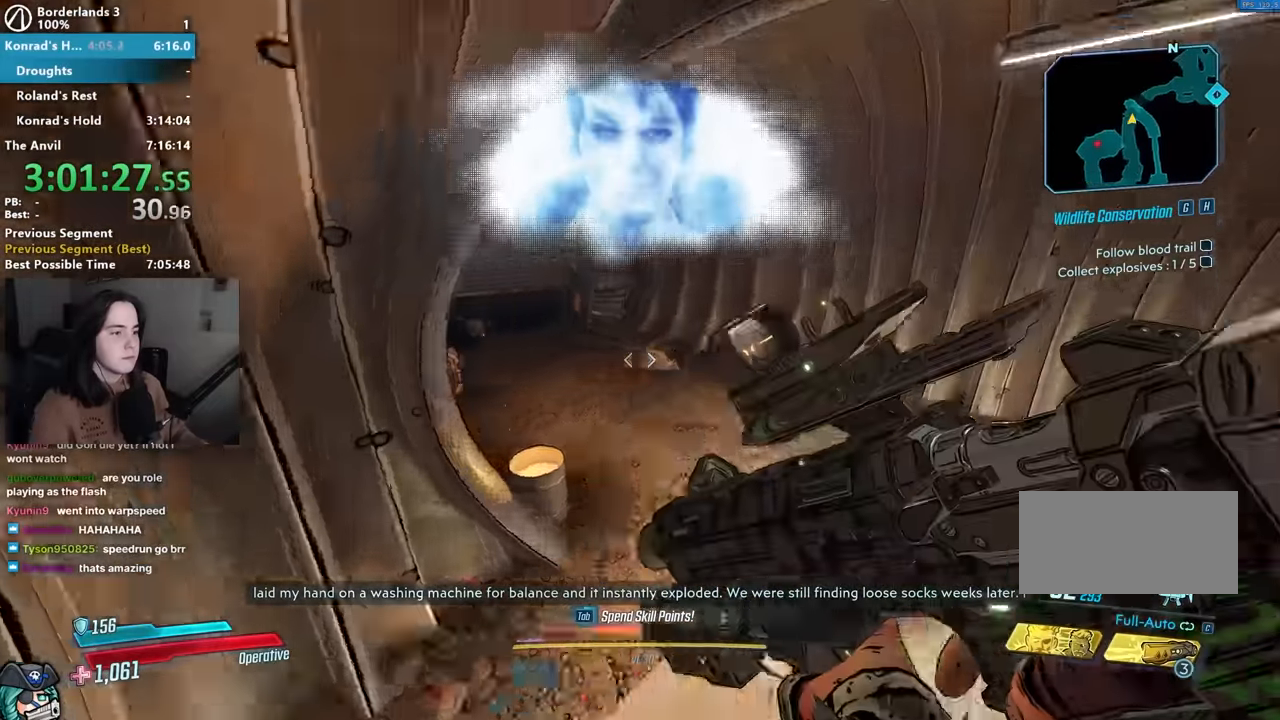
{"keys": ["w"], "mouse": [], "events": [[117, "a", "down"], [250, "w", "down"], [300, "a", "up"]]}
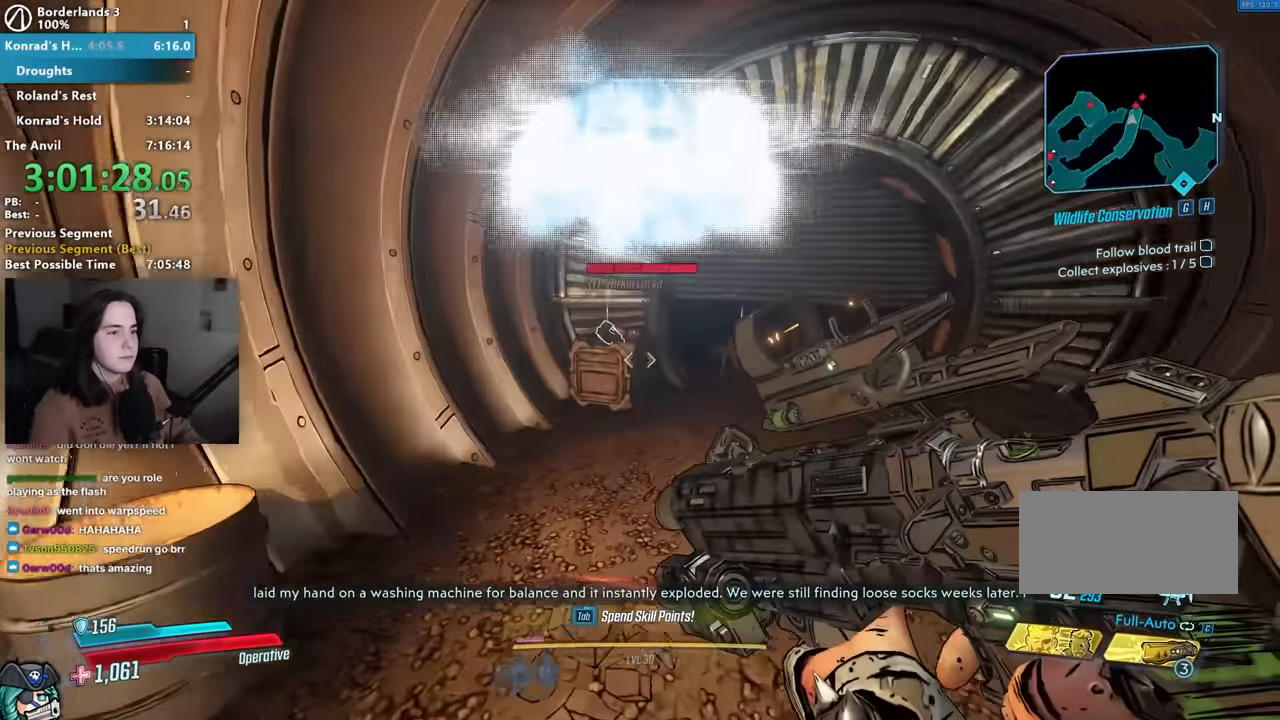
{"keys": ["a"], "mouse": [], "events": [[233, "e", "down"], [233, "w", "up"], [283, "e", "up"], [317, "s", "down"], [367, "e", "down"], [467, "a", "down"], [467, "e", "up"], [467, "s", "up"]]}
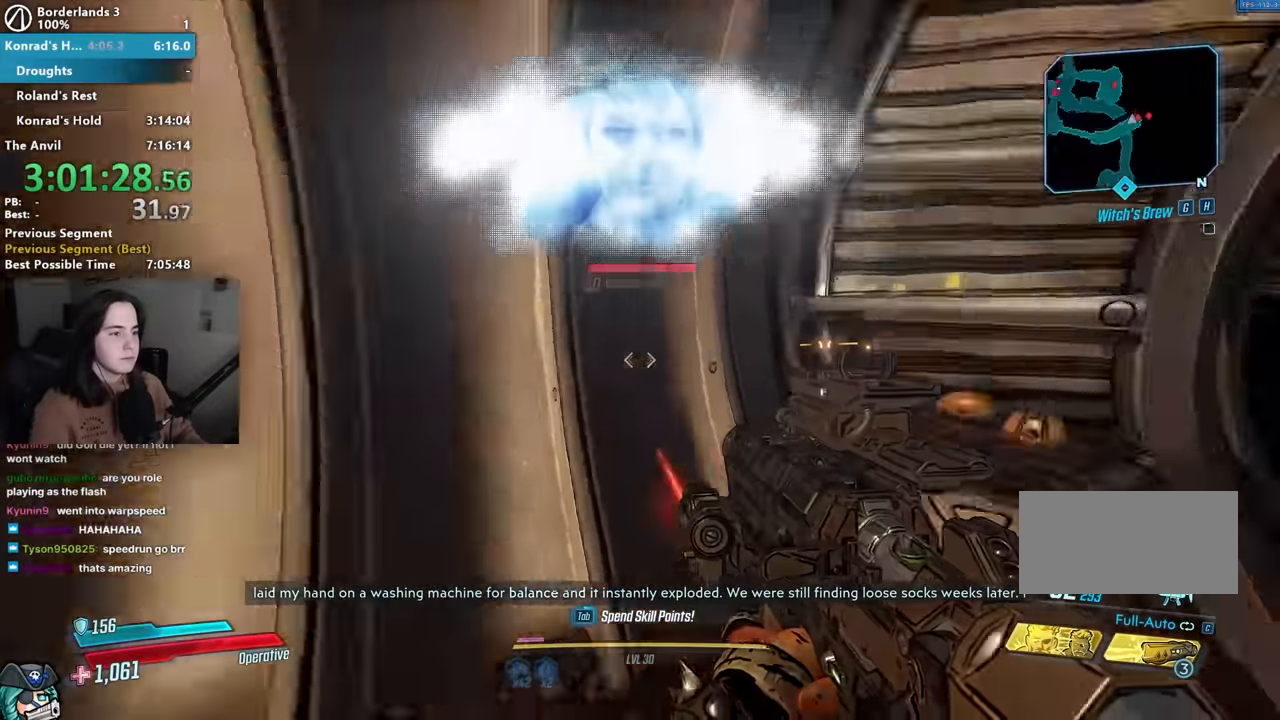
{"keys": ["w"], "mouse": [], "events": [[17, "e", "down"], [50, "shift", "down"], [100, "e", "up"], [100, "w", "down"], [250, "shift", "up"], [300, "shift", "down"], [433, "a", "up"], [433, "shift", "up"]]}
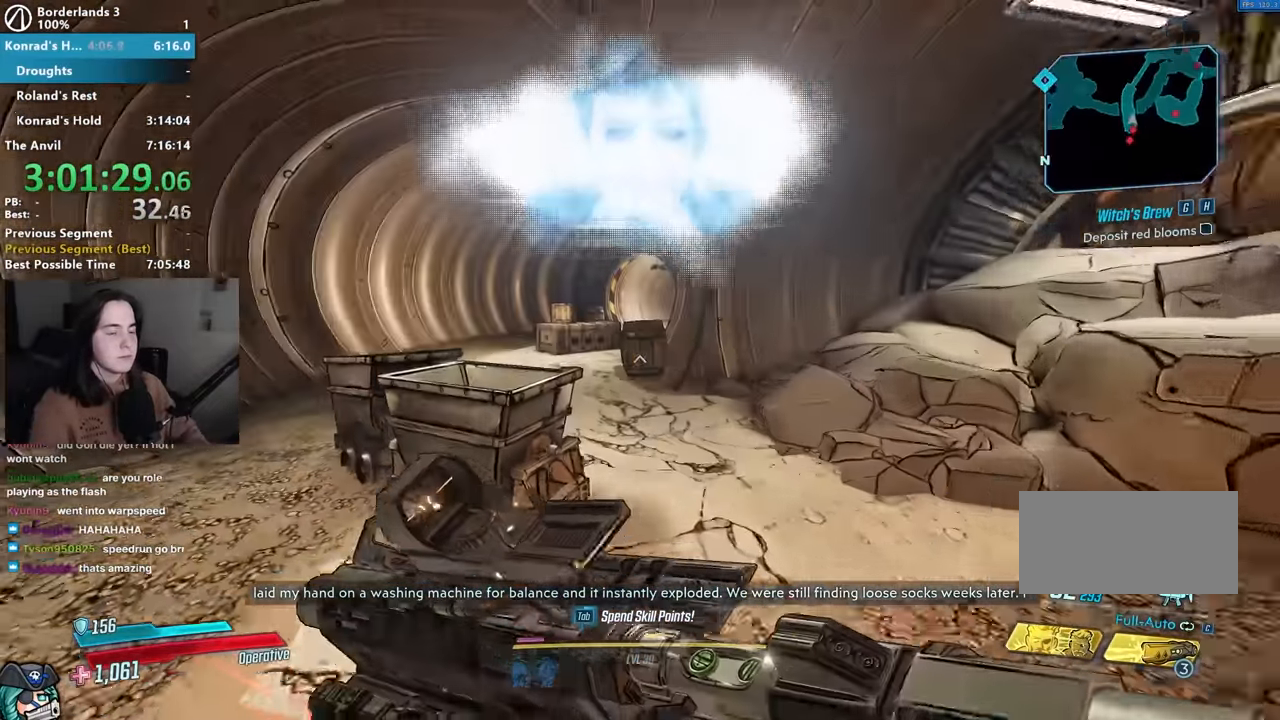
{"keys": ["a", "w"], "mouse": [], "events": [[400, "a", "down"]]}
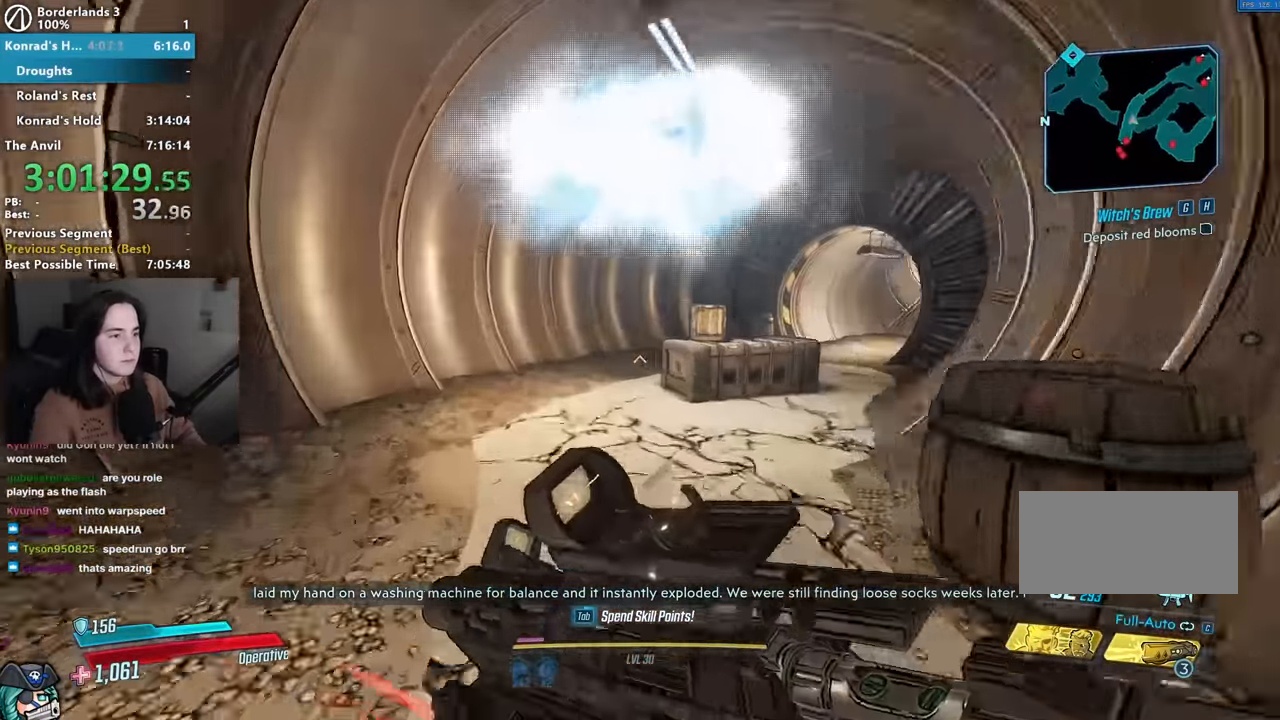
{"keys": ["w"], "mouse": [], "events": [[183, "a", "up"]]}
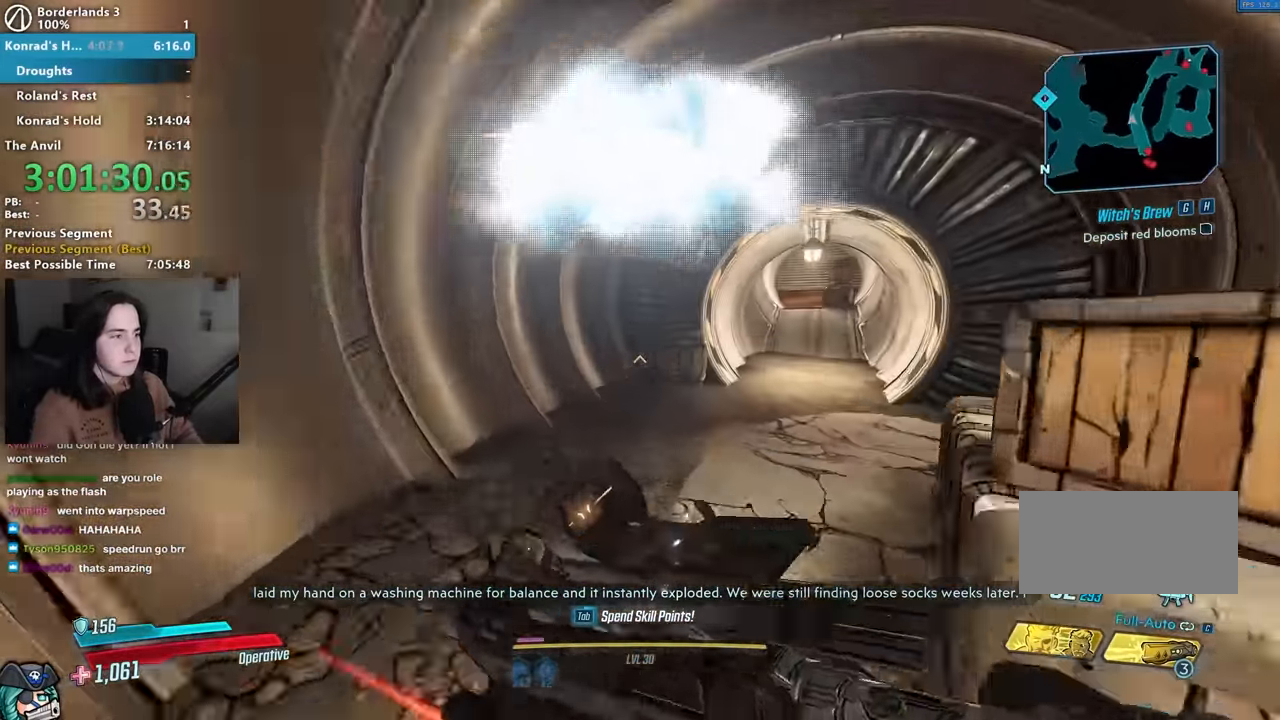
{"keys": ["w"], "mouse": [], "events": []}
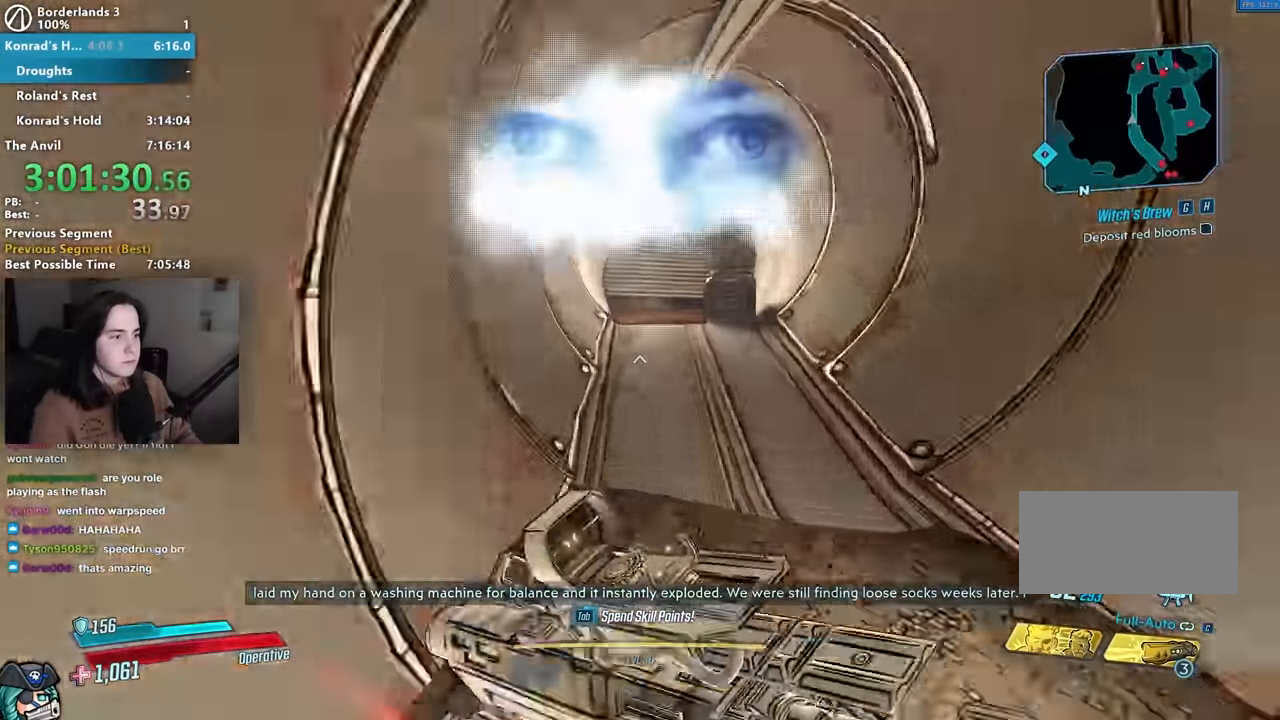
{"keys": ["w"], "mouse": [], "events": [[267, "w", "up"], [367, "w", "down"]]}
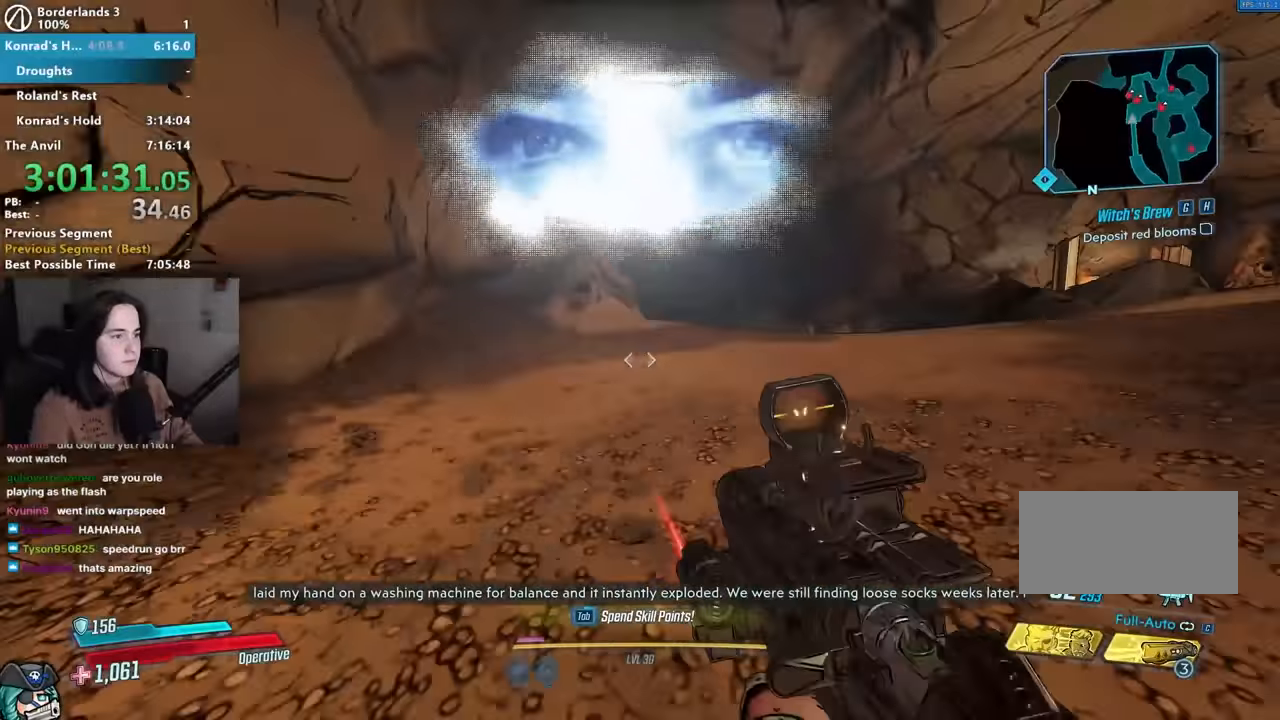
{"keys": ["d", "w"], "mouse": [], "events": [[33, "shift", "down"], [133, "shift", "up"], [333, "d", "down"]]}
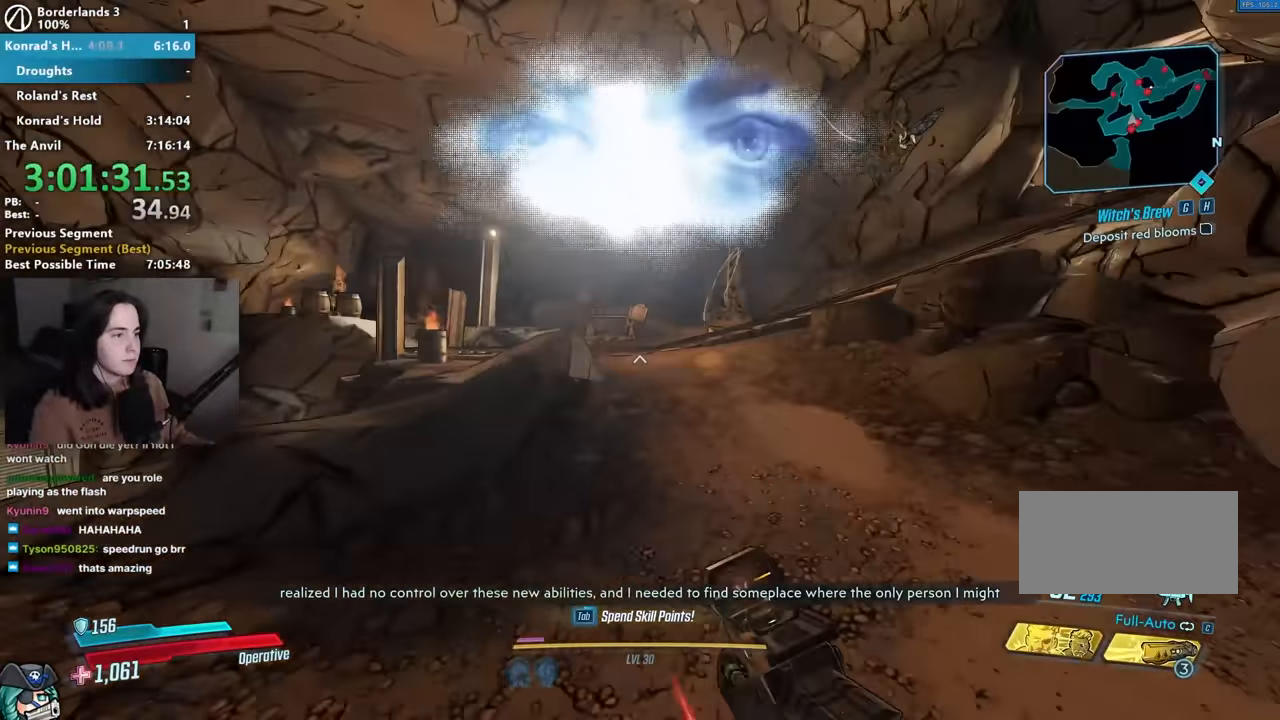
{"keys": ["w"], "mouse": [], "events": [[200, "d", "up"]]}
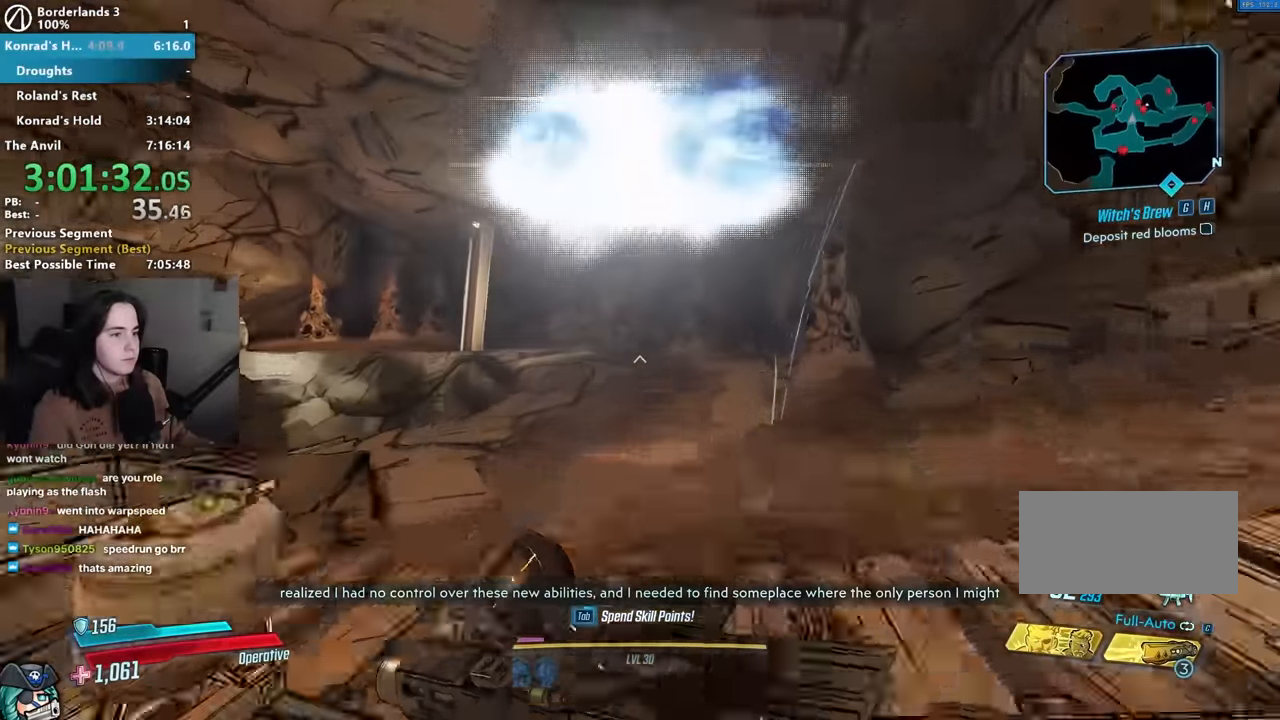
{"keys": ["w"], "mouse": [], "events": []}
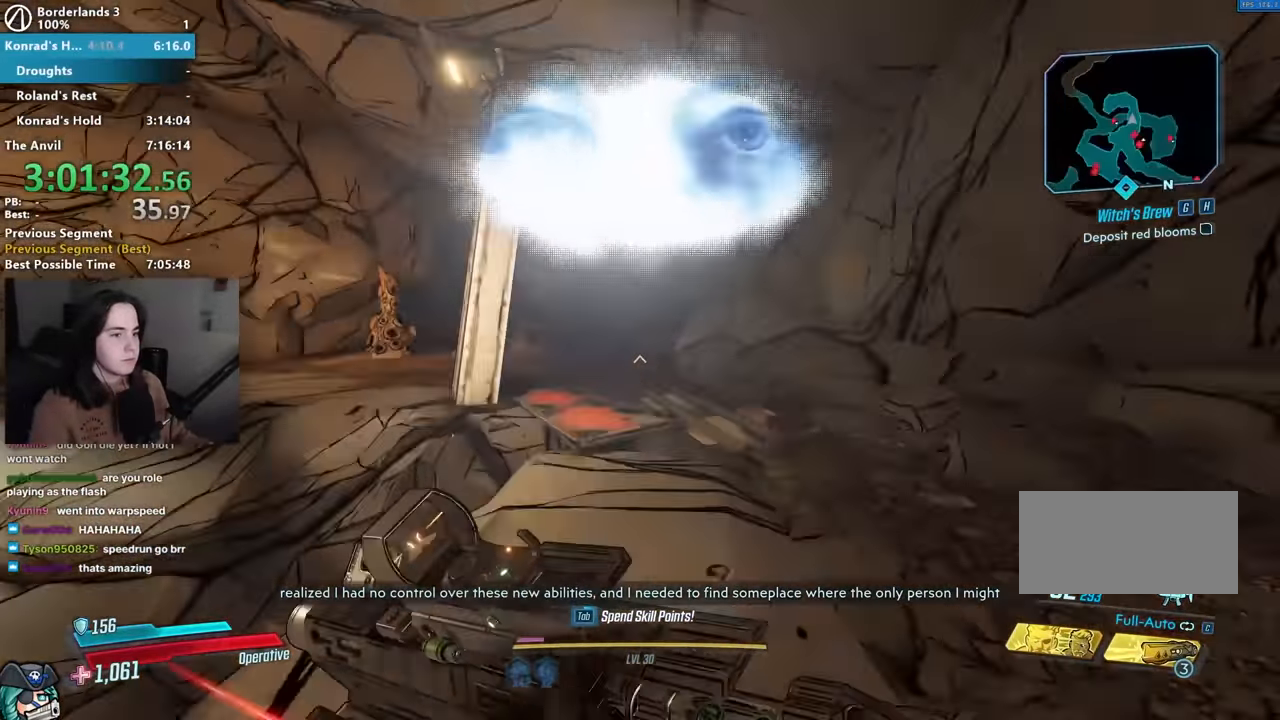
{"keys": ["w"], "mouse": [], "events": [[233, "d", "down"], [367, "a", "down"], [417, "d", "up"], [500, "a", "up"]]}
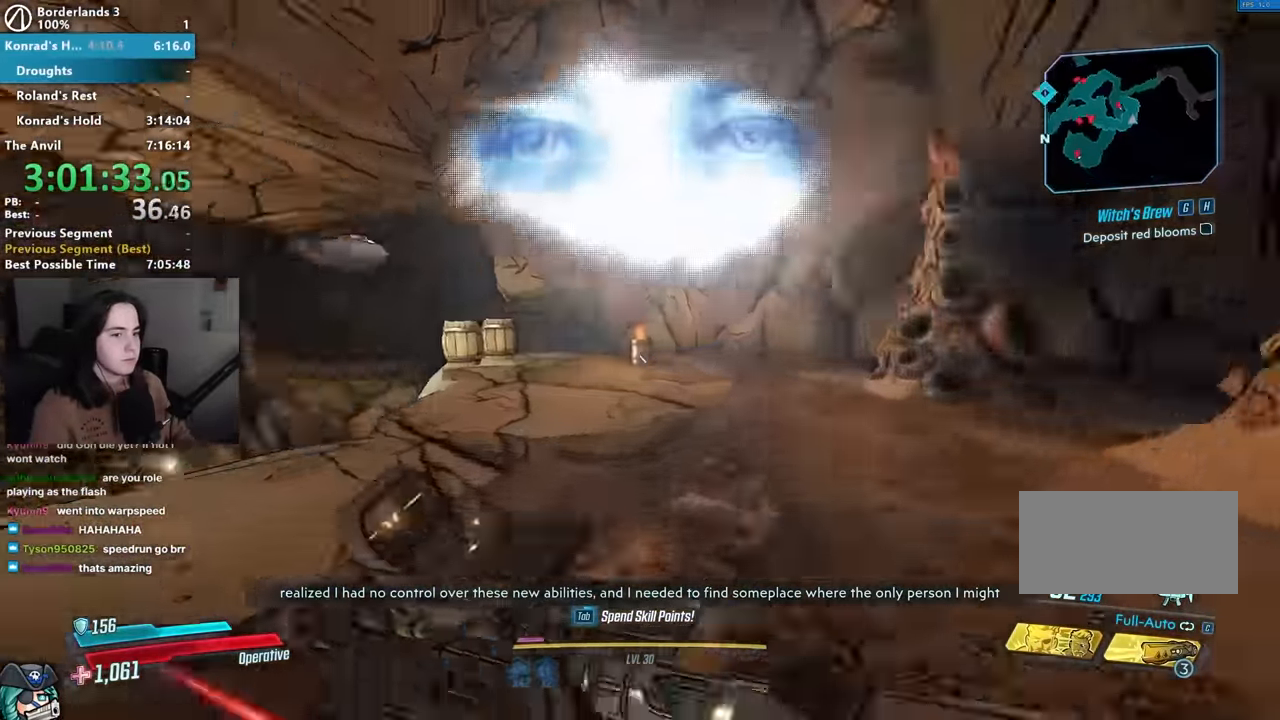
{"keys": [], "mouse": [], "events": [[100, "d", "down"], [200, "d", "up"], [383, "w", "up"]]}
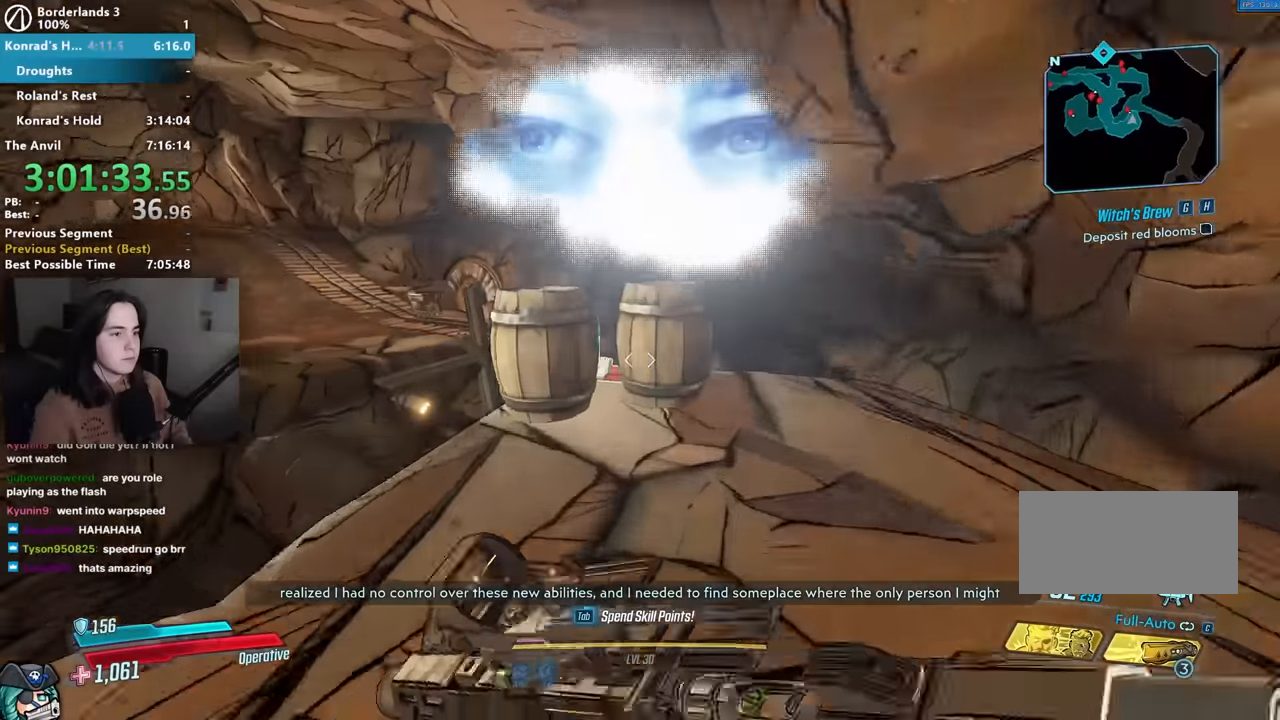
{"keys": ["e"], "mouse": [], "events": [[67, "s", "down"], [117, "e", "down"], [167, "a", "down"], [167, "s", "up"], [217, "e", "up"], [300, "a", "up"], [350, "e", "down"], [400, "e", "up"], [500, "e", "down"]]}
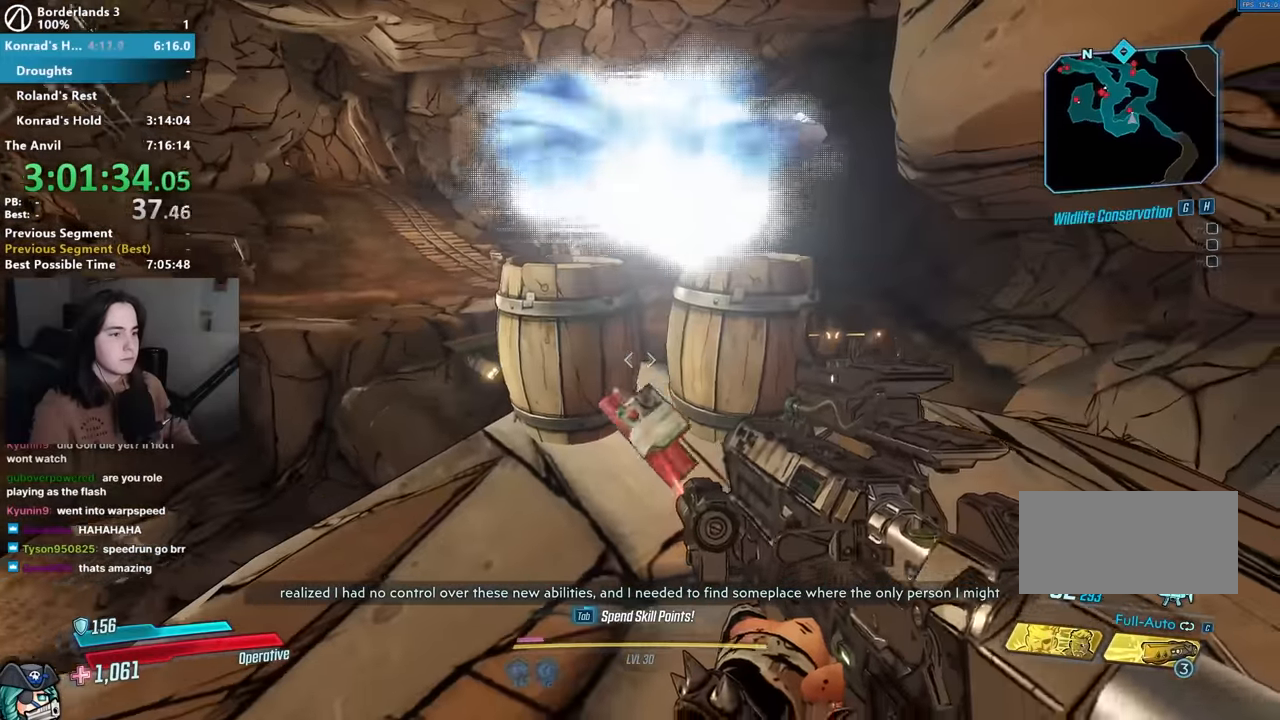
{"keys": ["w"], "mouse": [], "events": [[33, "a", "down"], [83, "e", "up"], [133, "w", "down"], [183, "shift", "down"], [317, "a", "up"], [317, "shift", "up"]]}
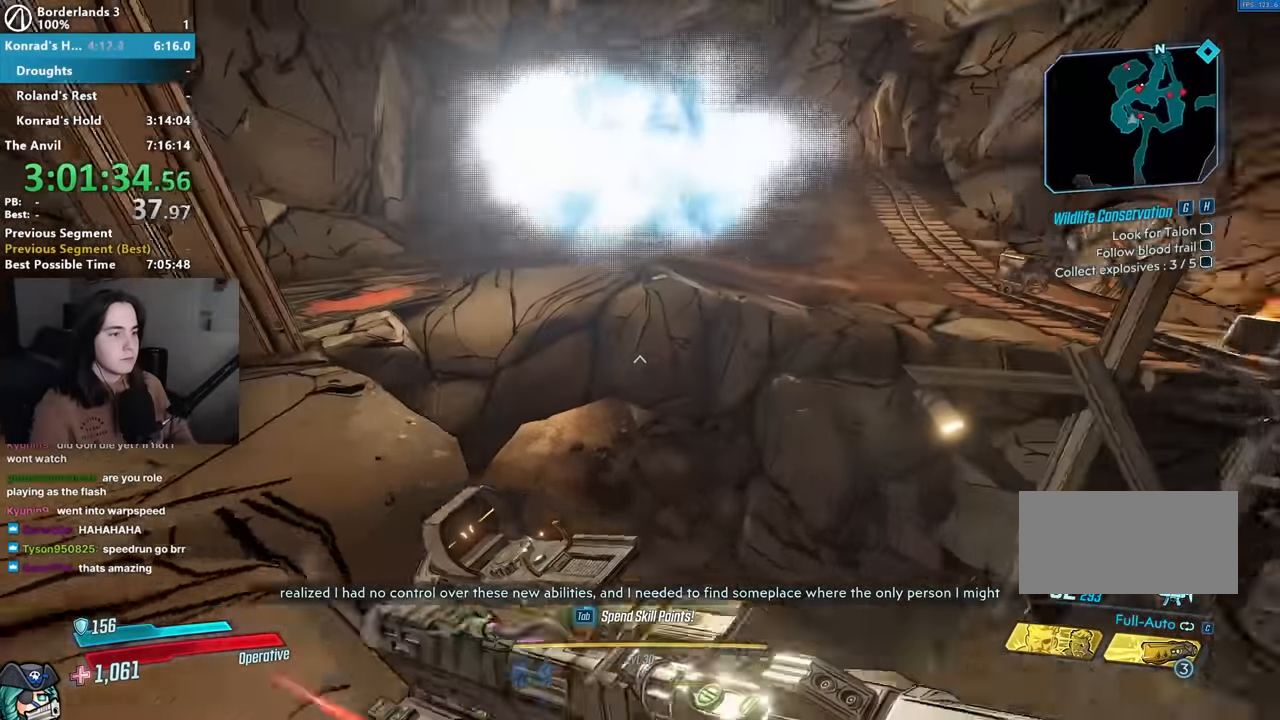
{"keys": ["d"], "mouse": [], "events": [[50, "w", "up"], [150, "d", "down"], [200, "s", "down"], [250, "d", "up"], [300, "d", "down"], [433, "s", "up"]]}
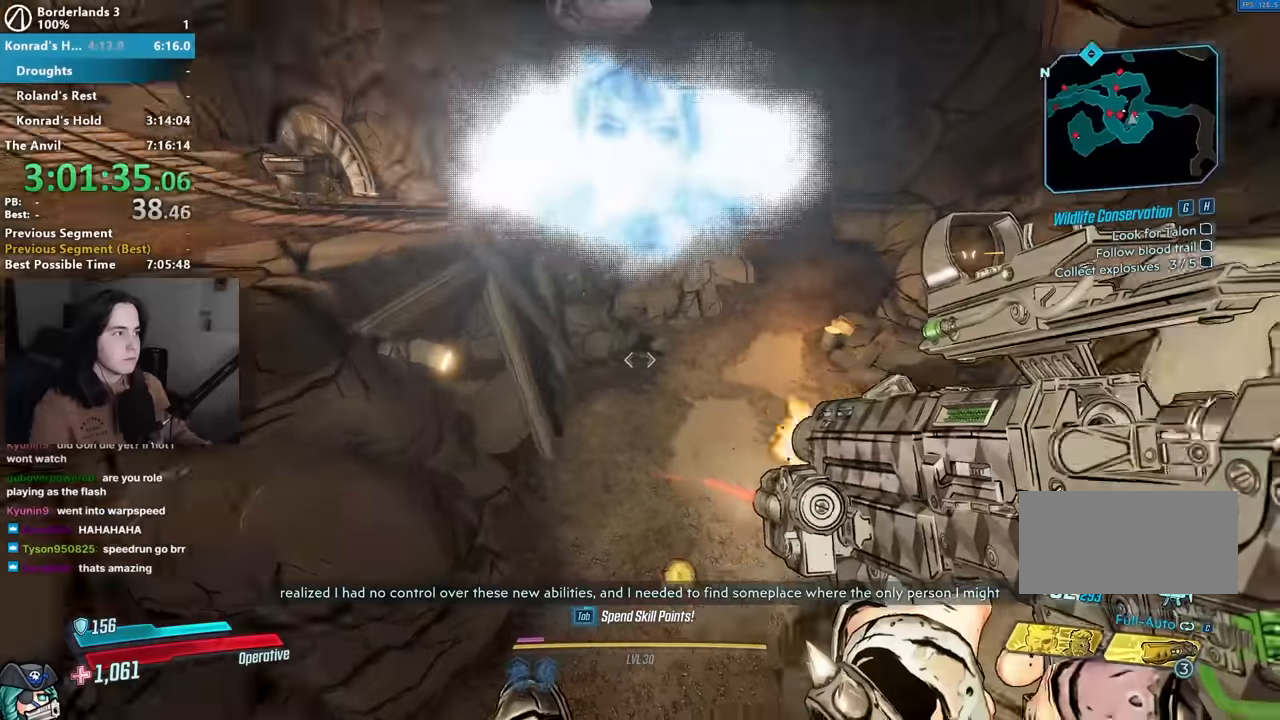
{"keys": ["d", "w"], "mouse": [], "events": [[17, "mouse_left", "down"], [50, "mouse_left", "up"], [67, "w", "down"], [117, "d", "up"], [167, "r", "down"], [267, "r", "up"], [350, "d", "down"]]}
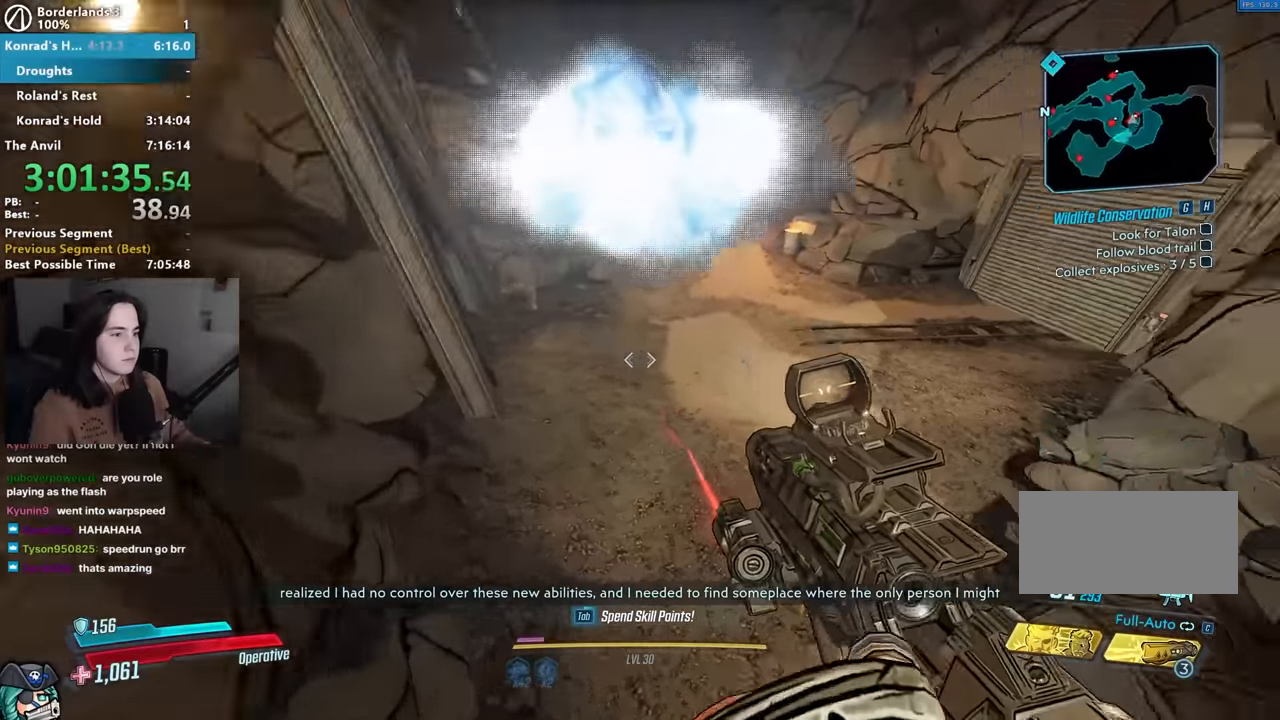
{"keys": ["w"], "mouse": [], "events": [[233, "d", "up"], [233, "w", "up"], [367, "a", "down"], [367, "w", "down"], [500, "a", "up"]]}
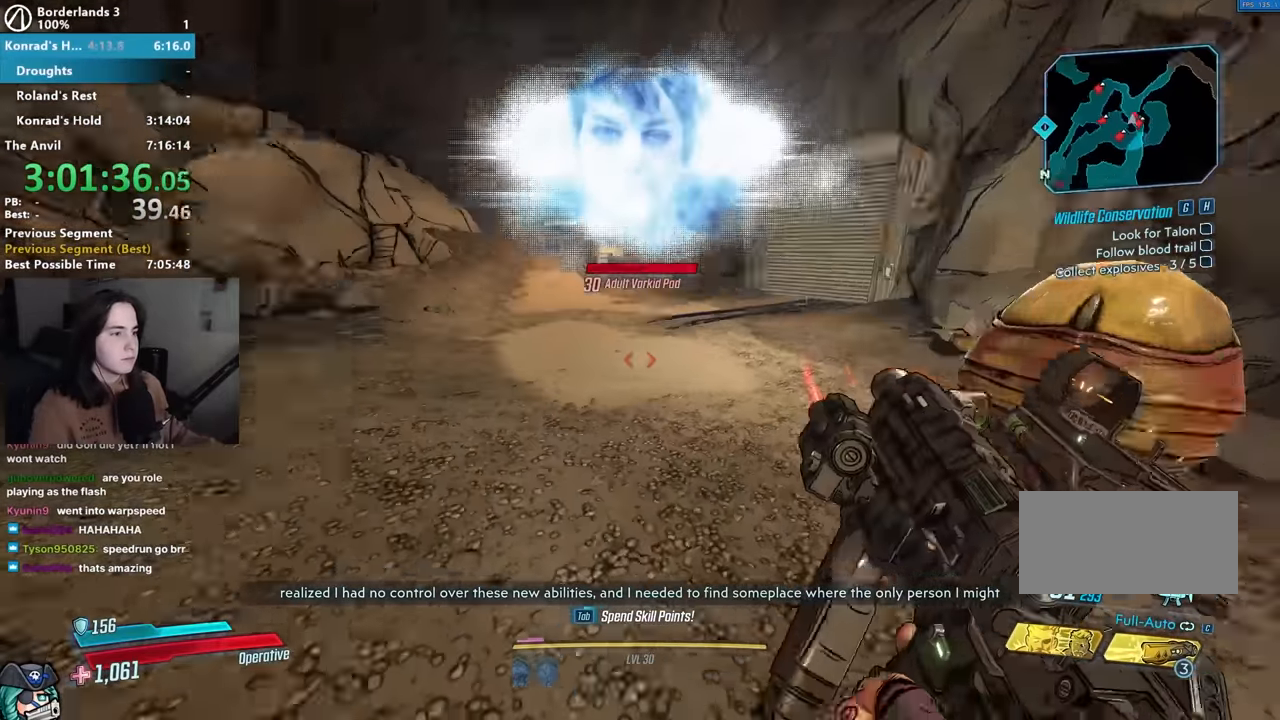
{"keys": ["d", "w"], "mouse": [], "events": [[150, "d", "down"], [283, "d", "up"], [383, "d", "down"]]}
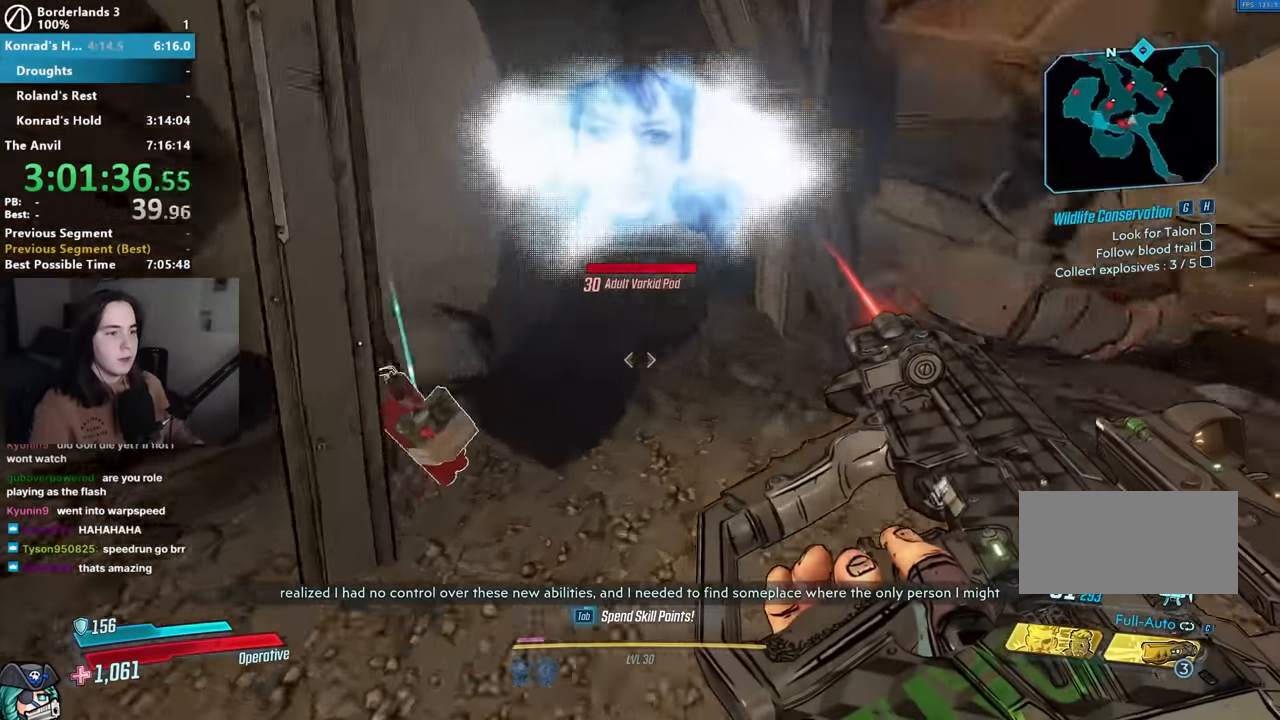
{"keys": ["e", "s"], "mouse": [], "events": [[17, "d", "up"], [117, "w", "up"], [167, "a", "down"], [167, "e", "down"], [217, "e", "up"], [317, "a", "up"], [317, "e", "down"], [317, "s", "down"], [417, "e", "up"], [450, "e", "down"]]}
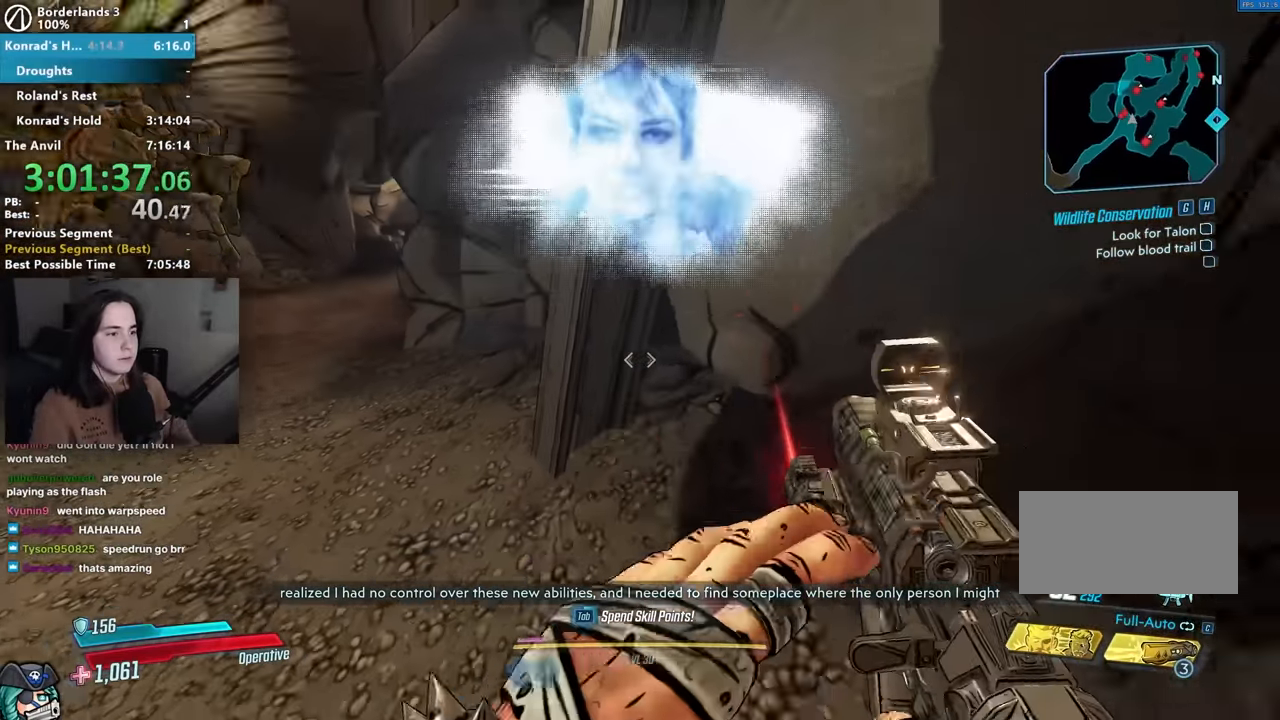
{"keys": ["d", "w"], "mouse": [], "events": [[33, "e", "up"], [83, "d", "down"], [133, "s", "up"], [183, "shift", "down"], [183, "w", "down"], [267, "shift", "up"]]}
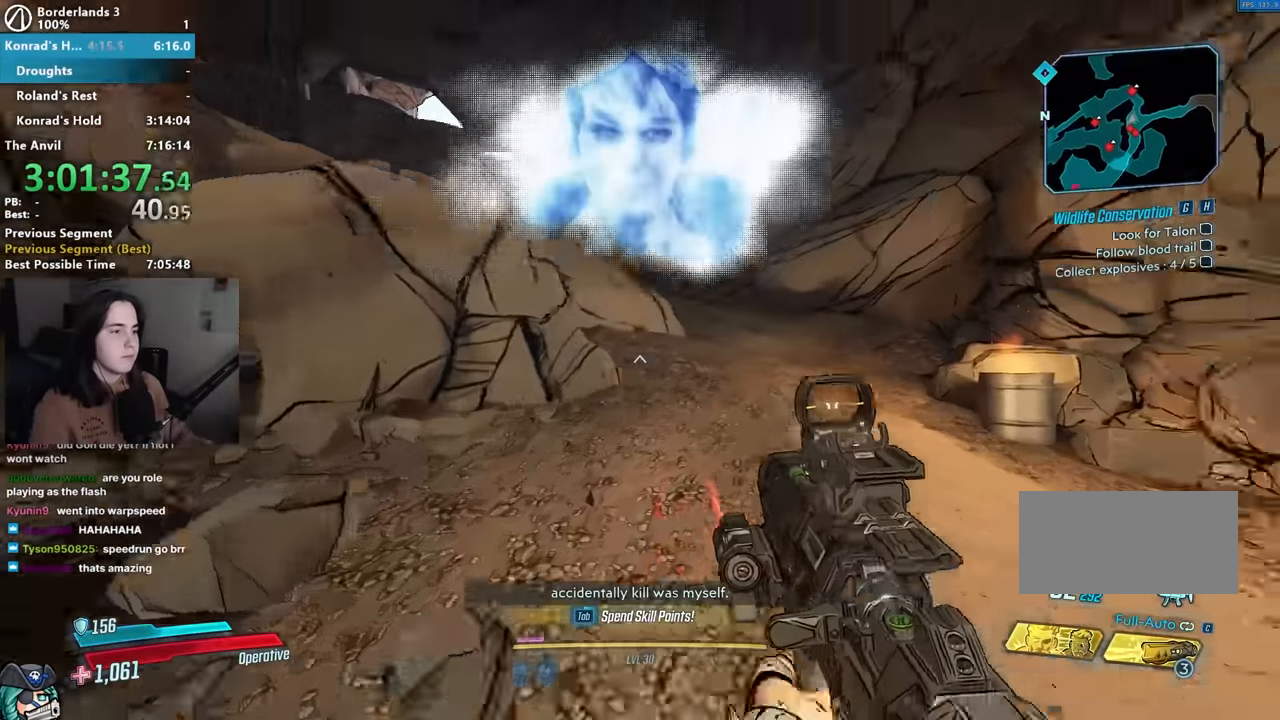
{"keys": ["w"], "mouse": [], "events": [[250, "d", "up"]]}
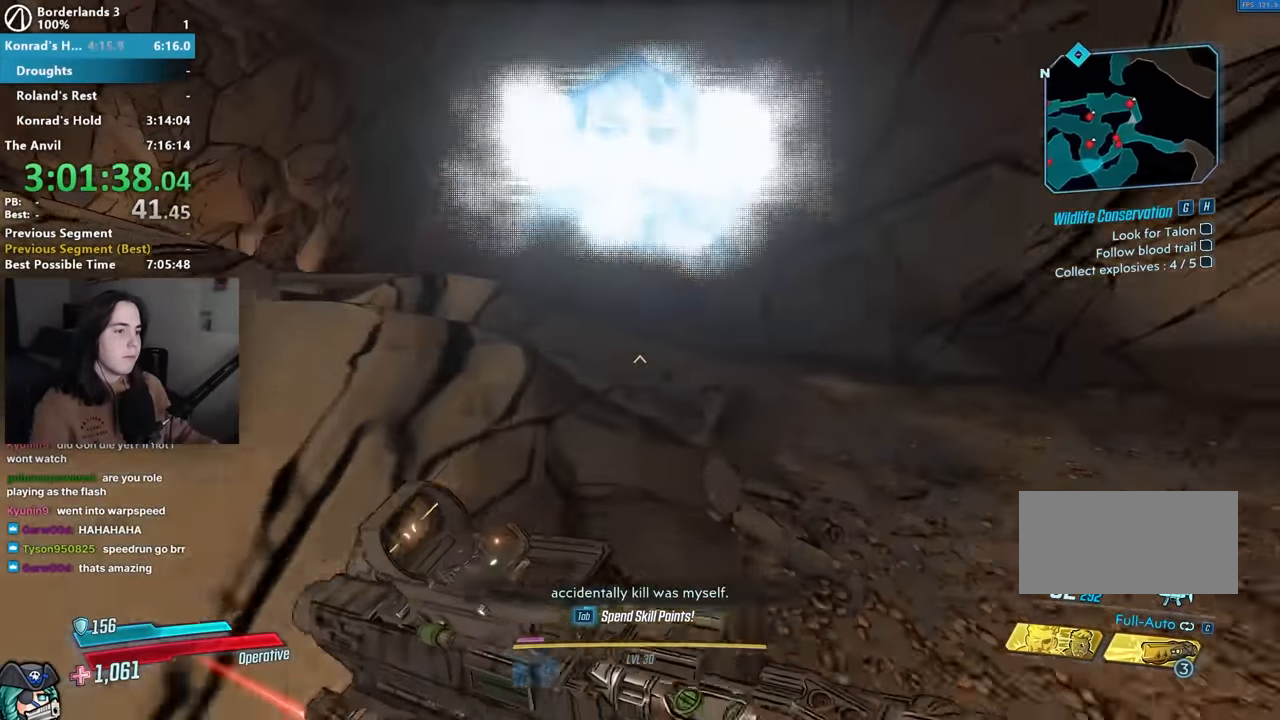
{"keys": ["w"], "mouse": [], "events": [[33, "d", "down"], [167, "d", "up"], [400, "a", "down"], [483, "a", "up"]]}
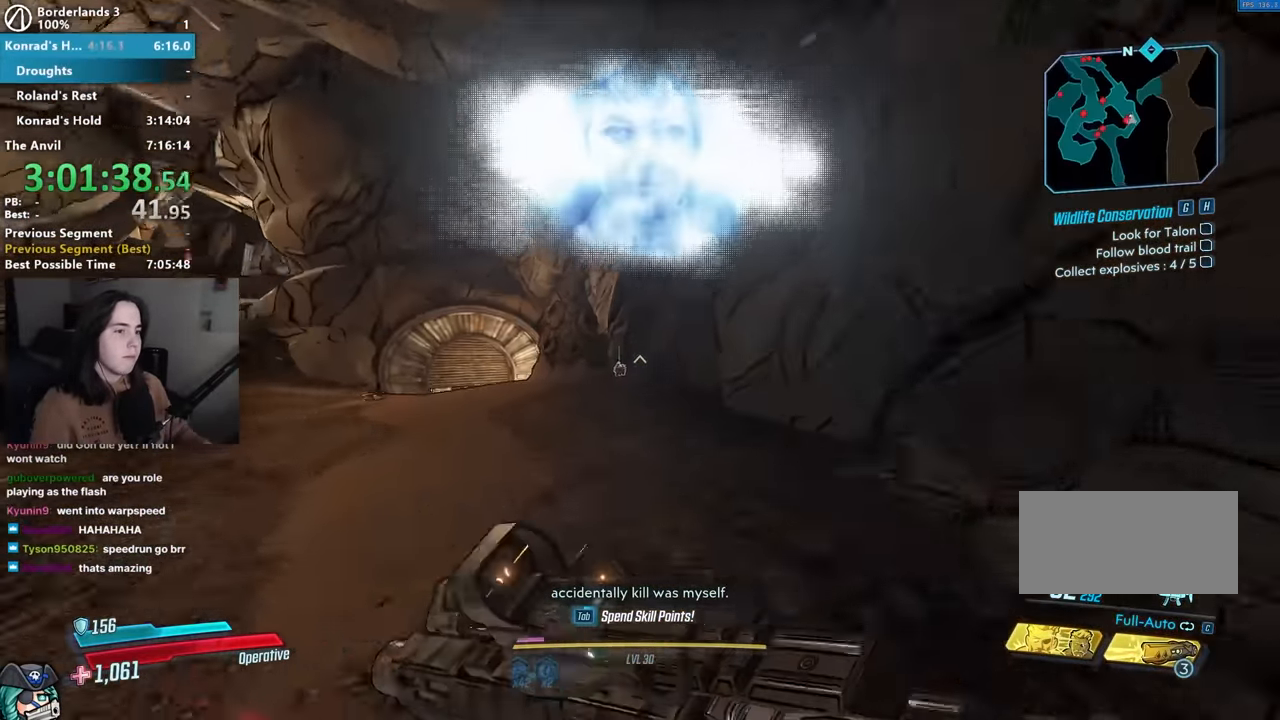
{"keys": ["e"], "mouse": [], "events": [[267, "w", "up"], [333, "e", "down"], [433, "e", "up"], [433, "s", "down"], [467, "e", "down"], [500, "s", "up"]]}
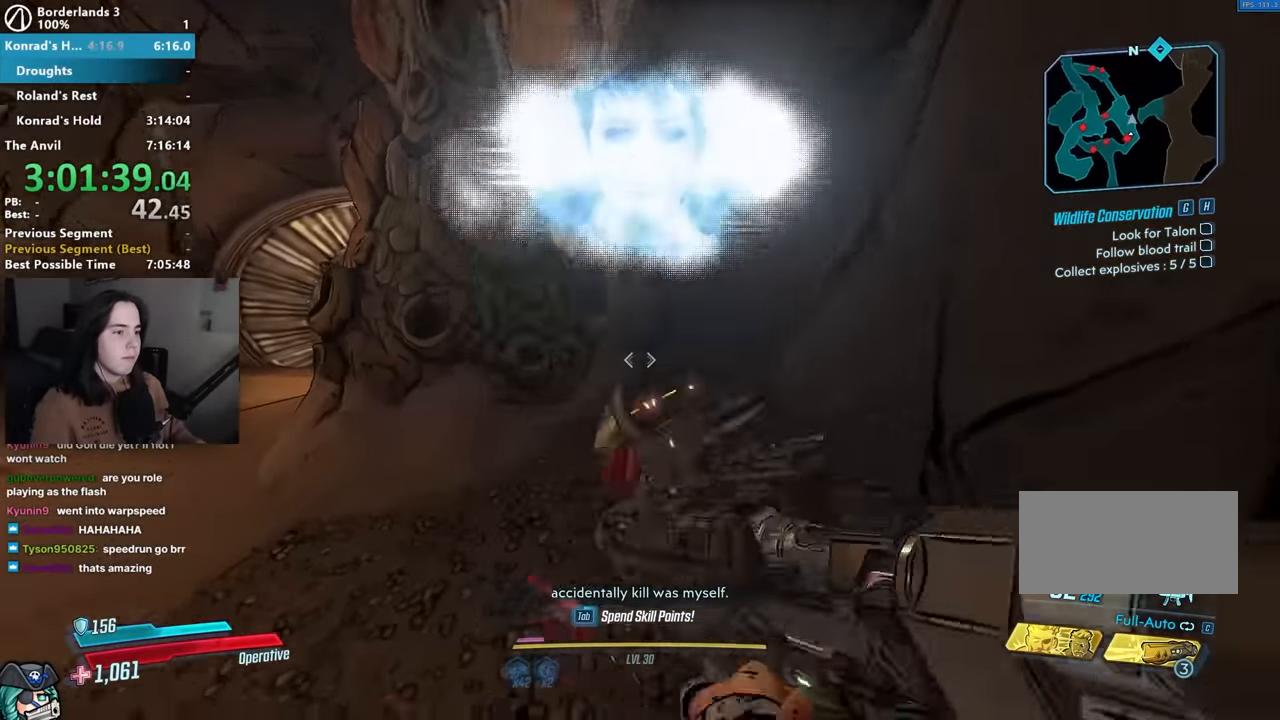
{"keys": ["shift", "w"], "mouse": [], "events": [[33, "a", "down"], [50, "e", "up"], [150, "e", "down"], [200, "e", "up"], [200, "shift", "down"], [200, "w", "down"], [300, "a", "up"], [300, "shift", "up"], [383, "shift", "down"]]}
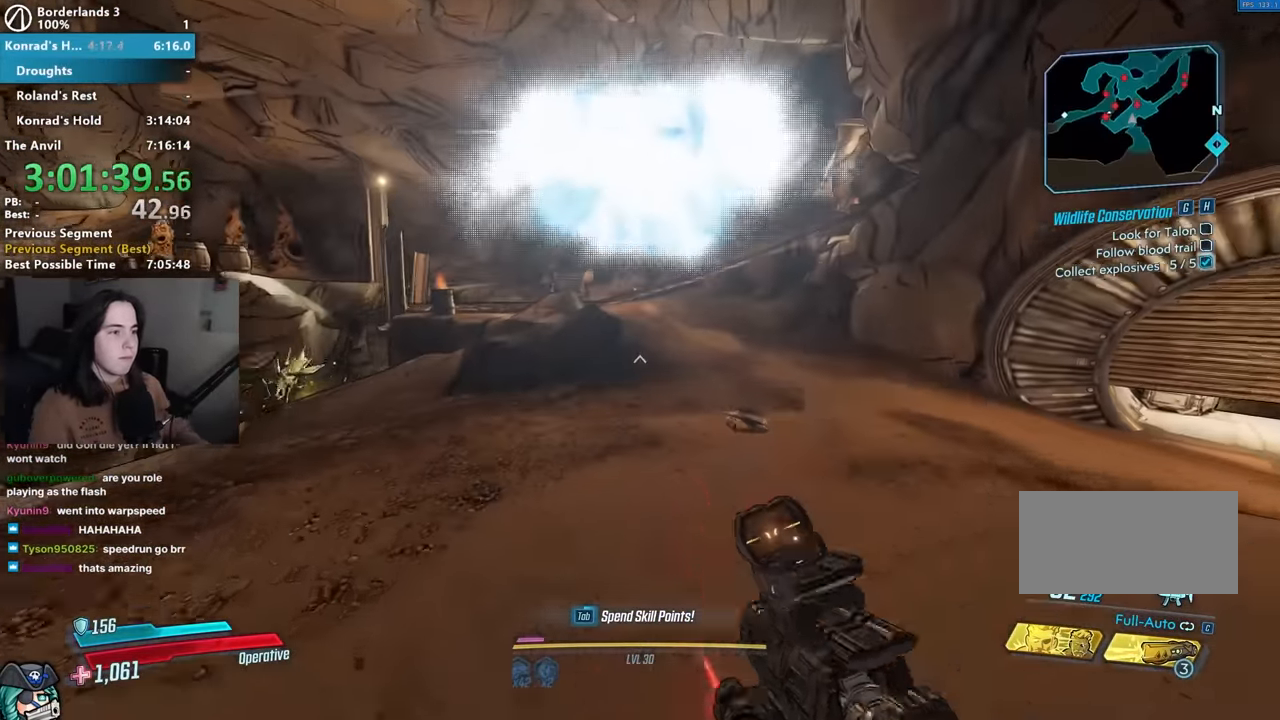
{"keys": ["r"], "mouse": [], "events": [[17, "shift", "up"], [167, "space", "down"], [233, "space", "up"], [300, "w", "up"], [450, "mouse_left", "down"], [483, "mouse_left", "up"], [483, "r", "down"]]}
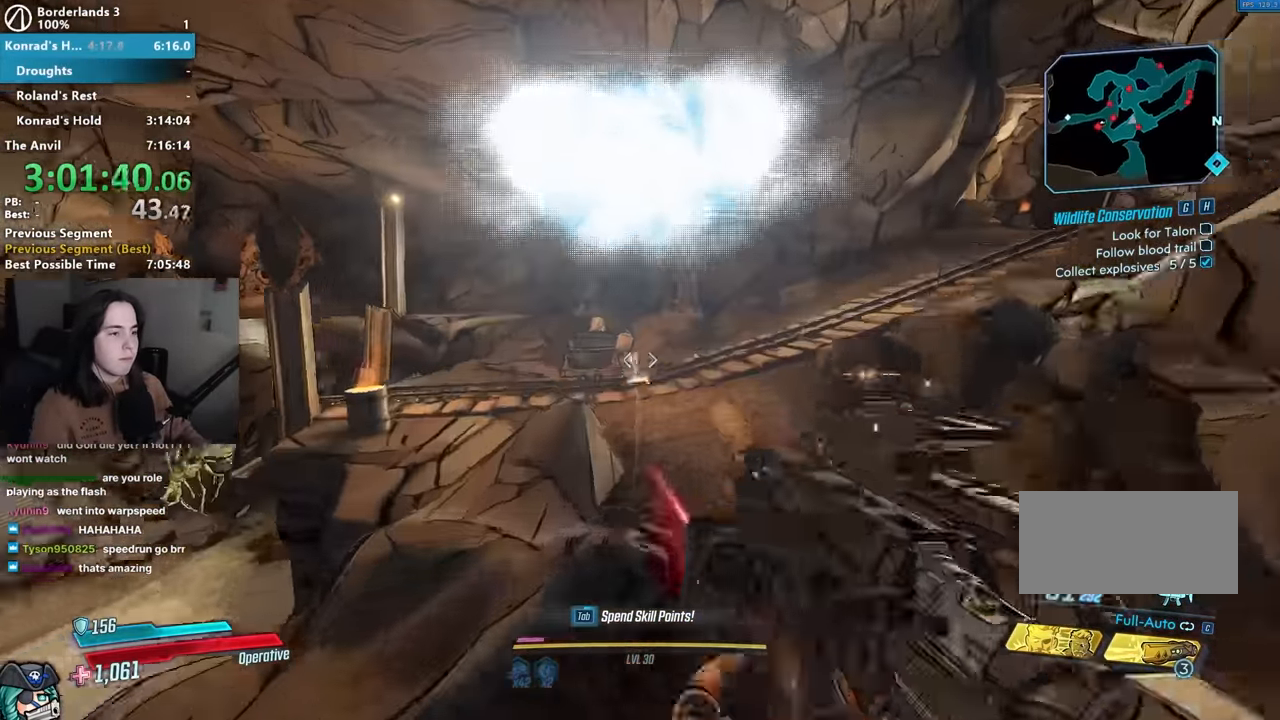
{"keys": ["a"], "mouse": [], "events": [[50, "r", "up"], [133, "d", "down"], [267, "d", "up"], [417, "a", "down"]]}
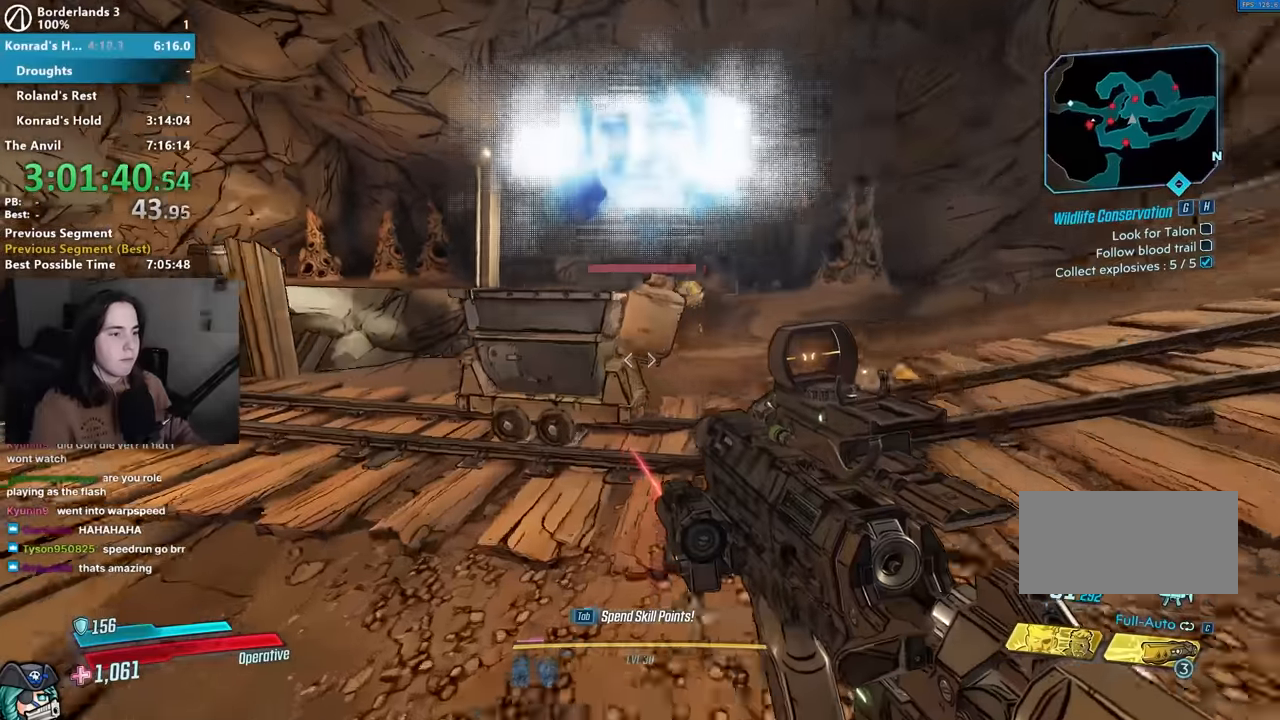
{"keys": [], "mouse": [], "events": [[100, "a", "up"], [283, "w", "down"], [383, "w", "up"]]}
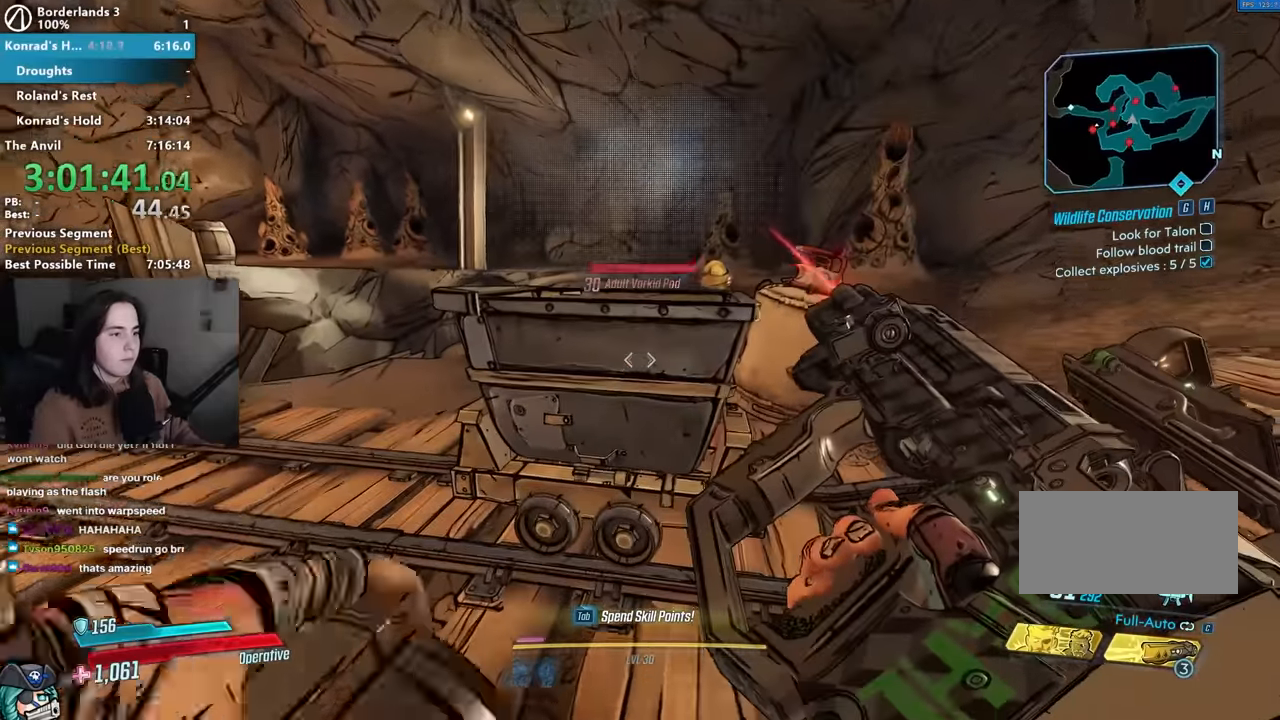
{"keys": ["e"], "mouse": [], "events": [[117, "space", "down"], [117, "w", "down"], [167, "space", "up"], [300, "e", "down"], [367, "e", "up"], [367, "w", "up"], [450, "e", "down"]]}
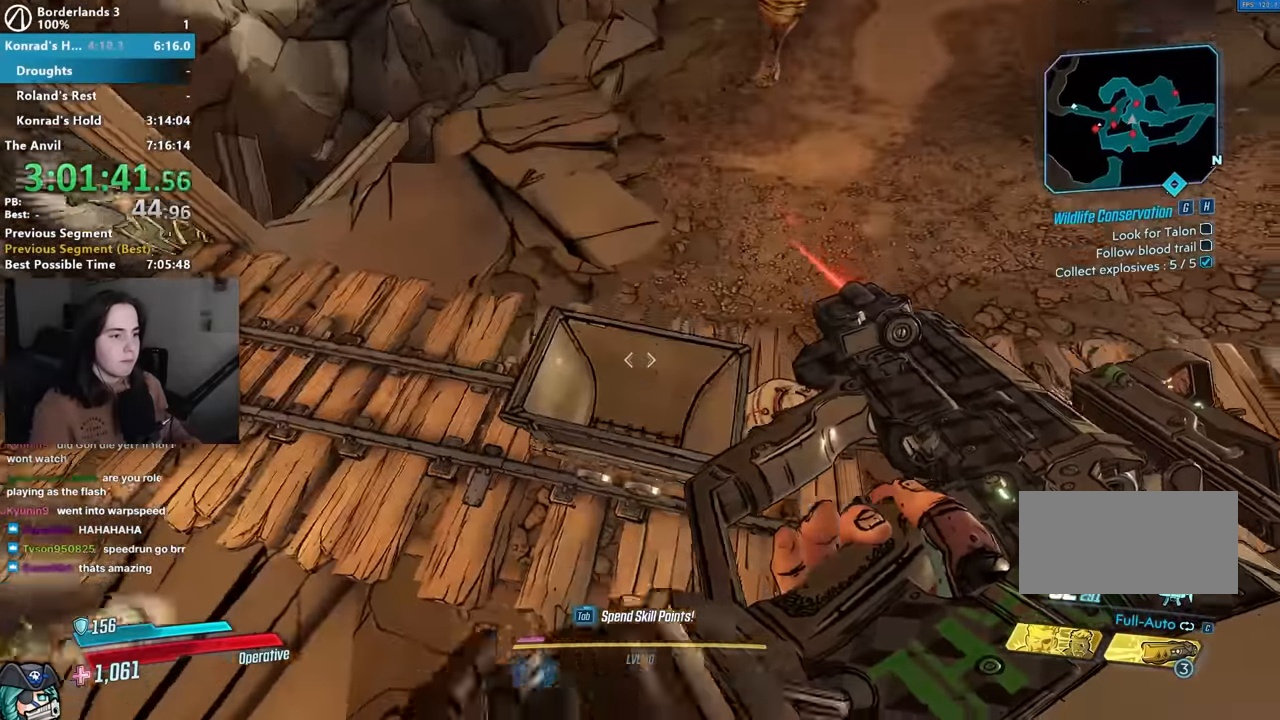
{"keys": ["e"], "mouse": [], "events": [[50, "e", "up"], [133, "e", "down"], [183, "e", "up"], [183, "s", "down"], [267, "e", "down"], [317, "s", "up"], [367, "e", "up"], [467, "e", "down"]]}